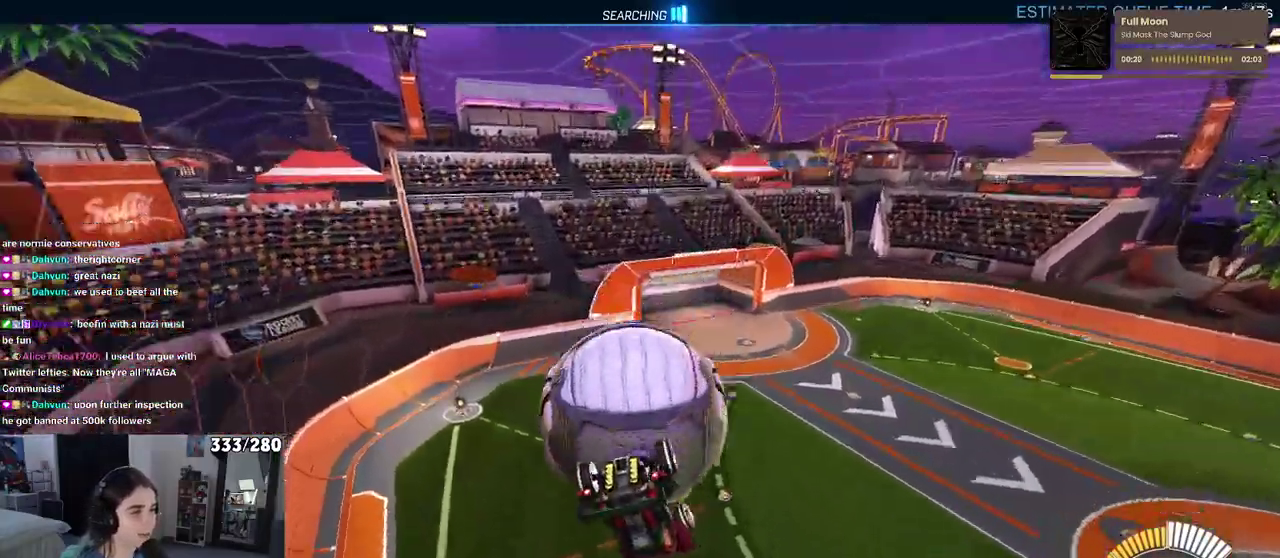
Gameplay with a controller (PlayStation layout); each line is a JSON object with the inputs held at the frame after it. "events" lists button and stick changes between this image and that frame as [ms after this image, input, new state], when the widget could be followed in between. Not read: L1 R1.
{"buttons": ["R2"], "left_stick": "down-right", "right_stick": "center", "events": [[117, "left_stick", "left"], [350, "left_stick", "down-left"], [417, "left_stick", "down-right"]]}
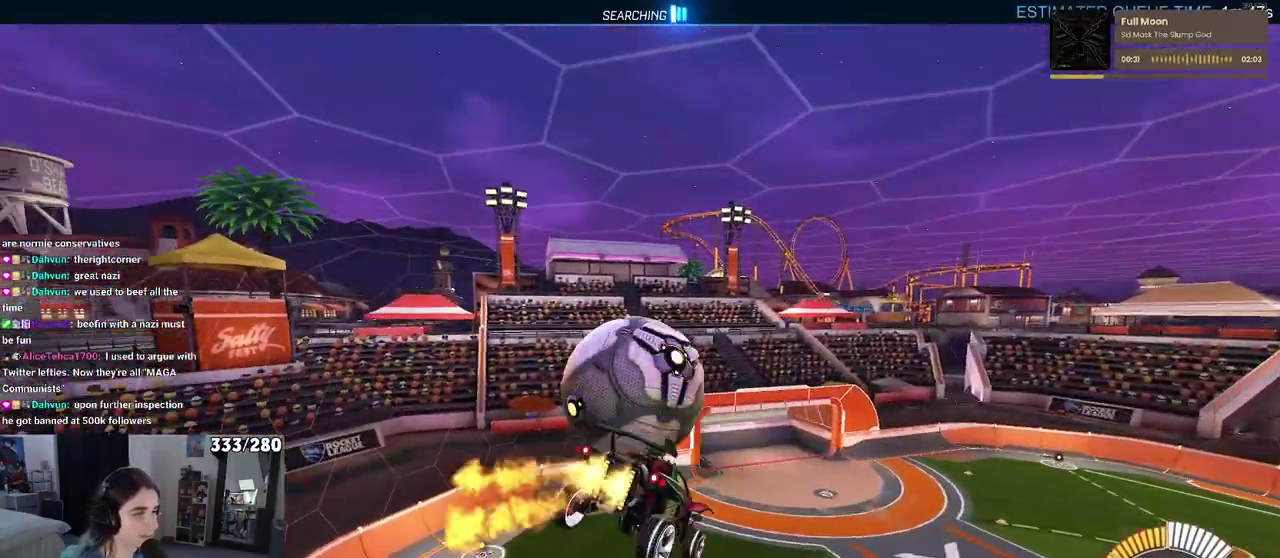
{"buttons": ["R2"], "left_stick": "down", "right_stick": "center", "events": [[83, "left_stick", "center"], [200, "left_stick", "up-left"], [333, "CROSS", "down"], [367, "left_stick", "down"], [433, "CROSS", "up"]]}
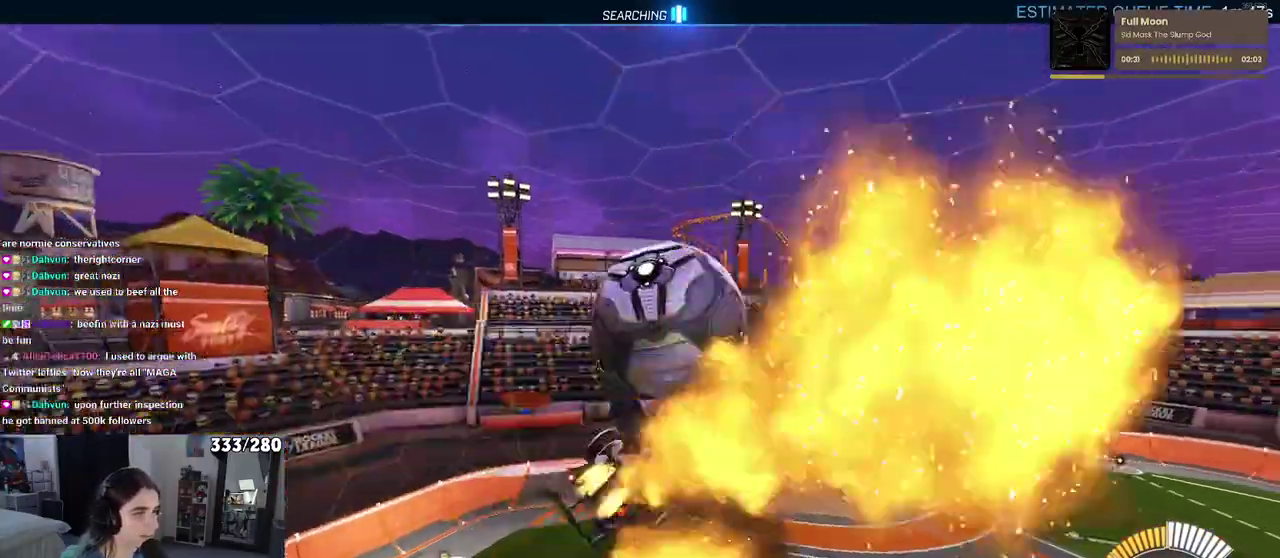
{"buttons": ["R2"], "left_stick": "up-left", "right_stick": "center", "events": [[150, "left_stick", "center"], [233, "left_stick", "up-left"]]}
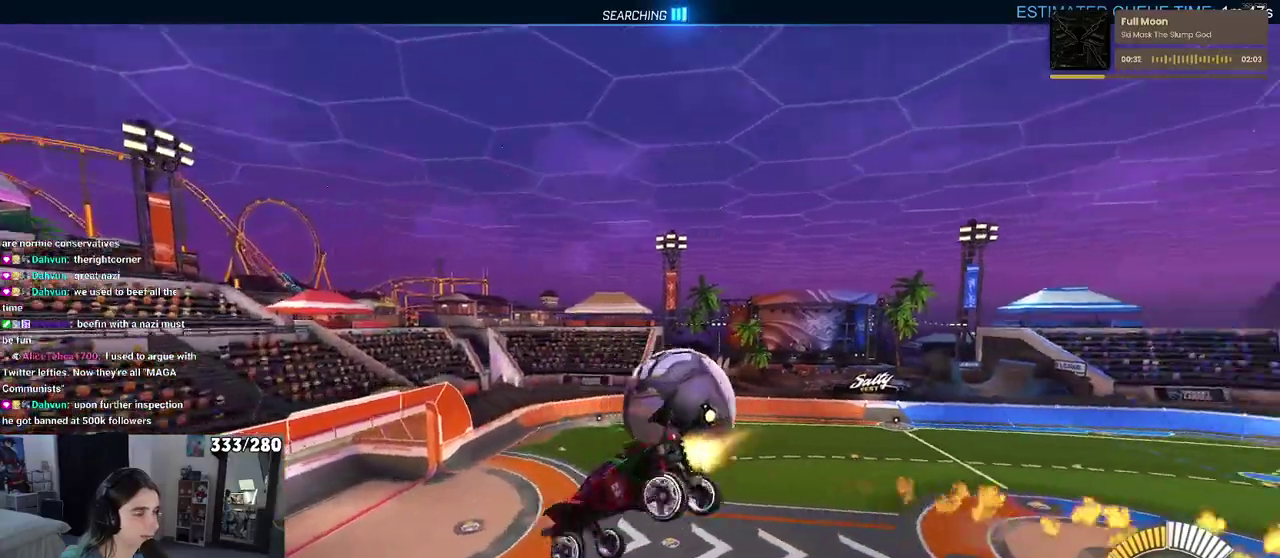
{"buttons": ["SQUARE", "R2"], "left_stick": "down-left", "right_stick": "center", "events": [[333, "left_stick", "left"], [383, "SQUARE", "down"], [500, "left_stick", "down-left"]]}
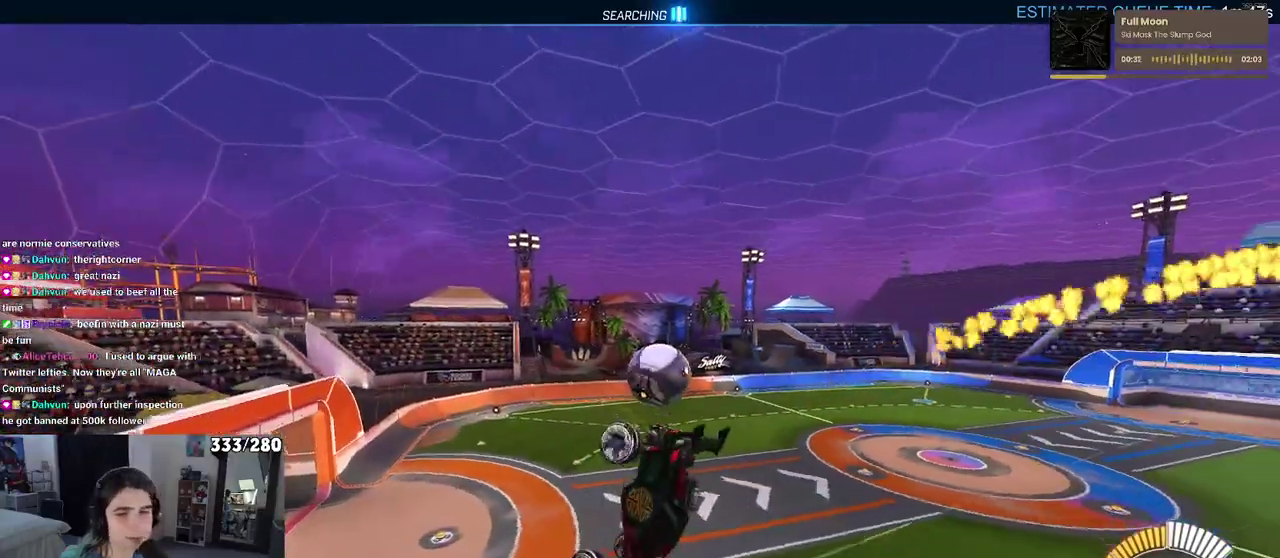
{"buttons": ["R2", "R3"], "left_stick": "center", "right_stick": "center", "events": [[167, "SQUARE", "up"], [167, "left_stick", "center"], [450, "R3", "down"]]}
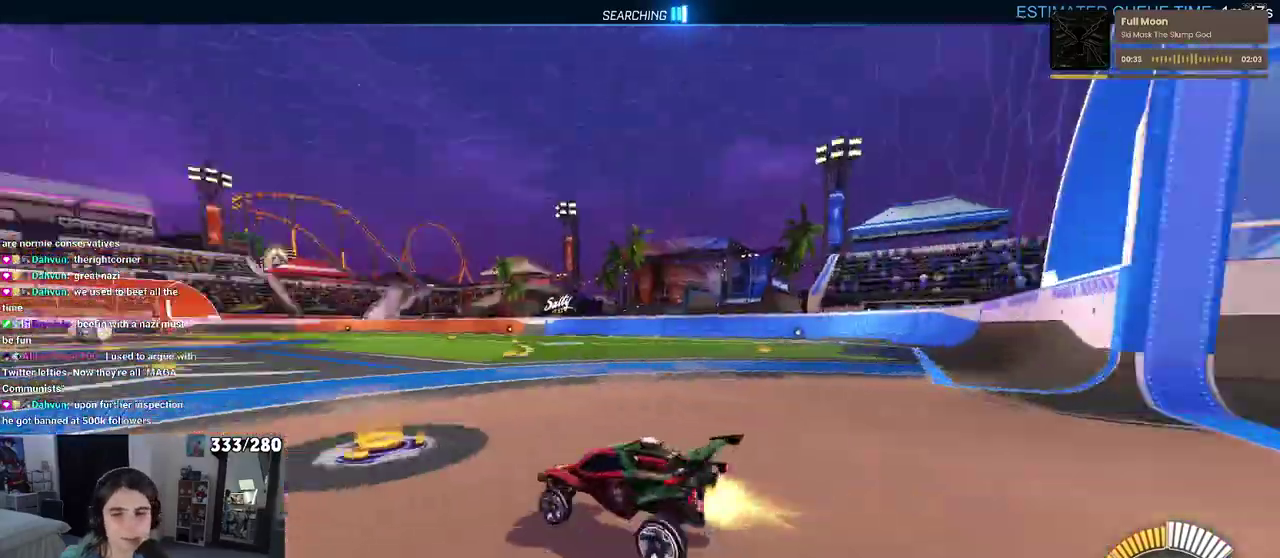
{"buttons": ["R2"], "left_stick": "center", "right_stick": "center", "events": [[33, "R3", "up"], [133, "left_stick", "left"], [250, "left_stick", "center"], [283, "TRIANGLE", "down"], [400, "TRIANGLE", "up"]]}
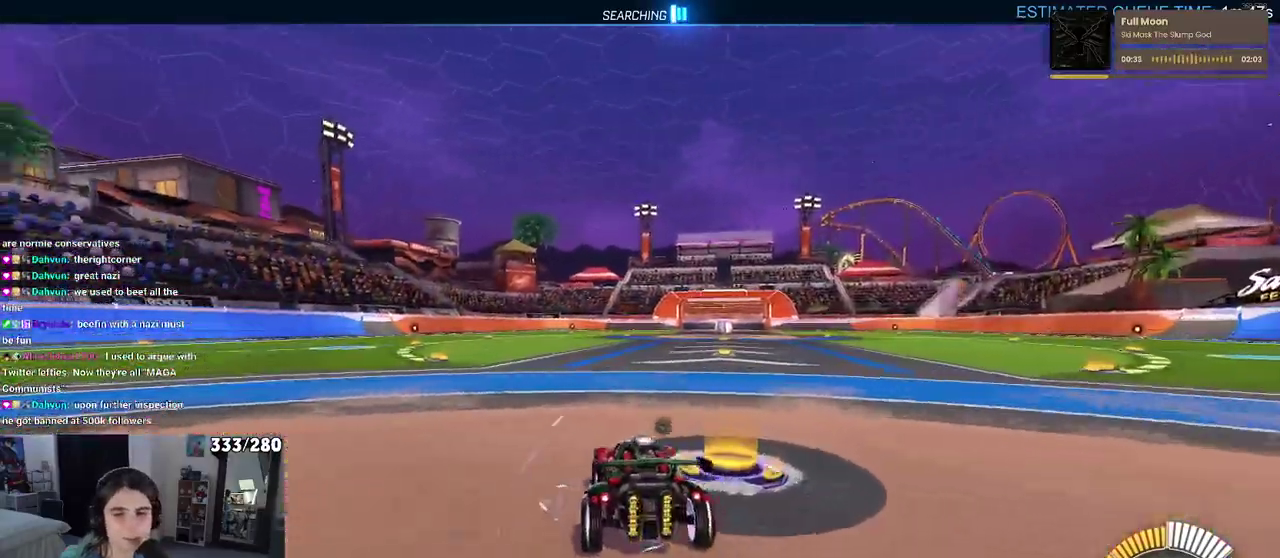
{"buttons": ["R2"], "left_stick": "center", "right_stick": "center", "events": [[83, "DPAD_UP", "down"], [167, "DPAD_UP", "up"]]}
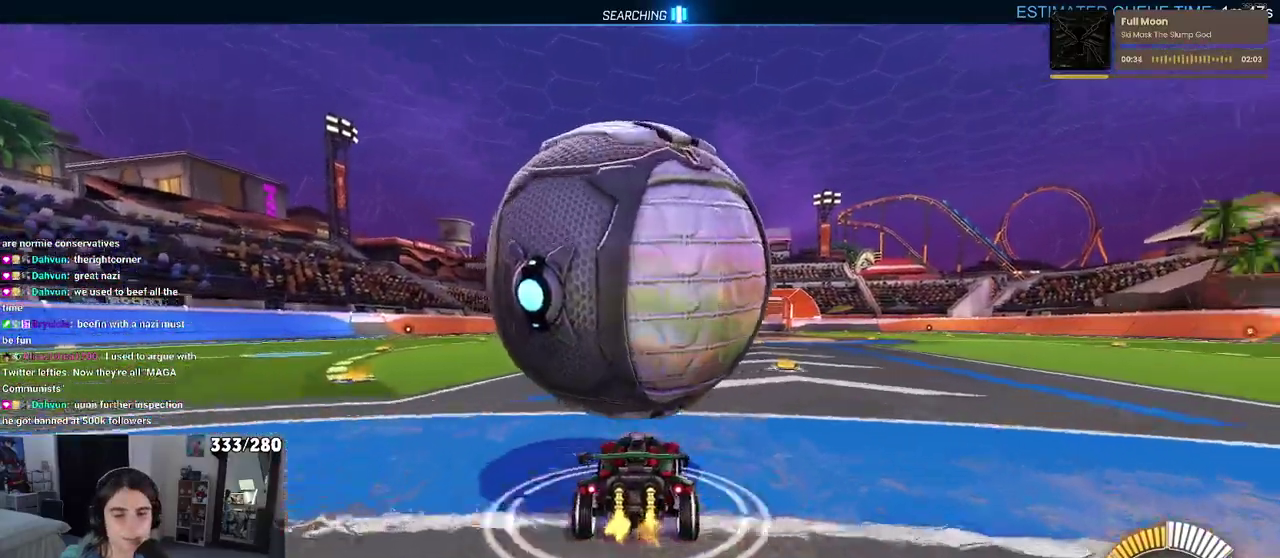
{"buttons": [], "left_stick": "left", "right_stick": "center", "events": [[333, "R2", "up"], [367, "left_stick", "left"]]}
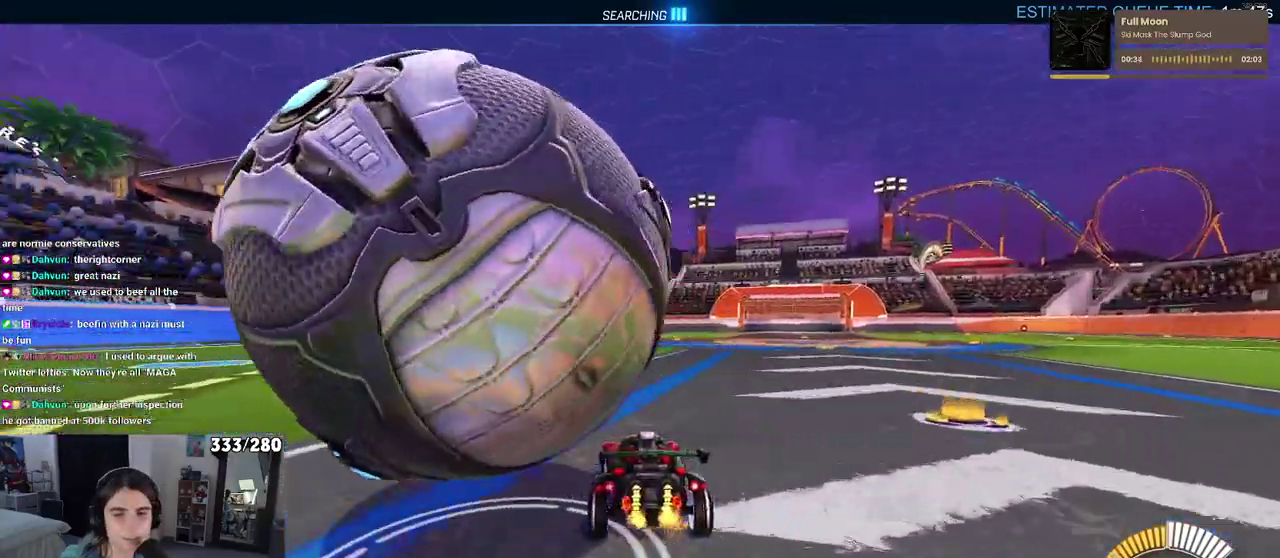
{"buttons": [], "left_stick": "left", "right_stick": "center", "events": [[17, "L2", "down"], [100, "left_stick", "center"], [183, "L2", "up"], [200, "R2", "down"], [350, "left_stick", "left"], [500, "R2", "up"]]}
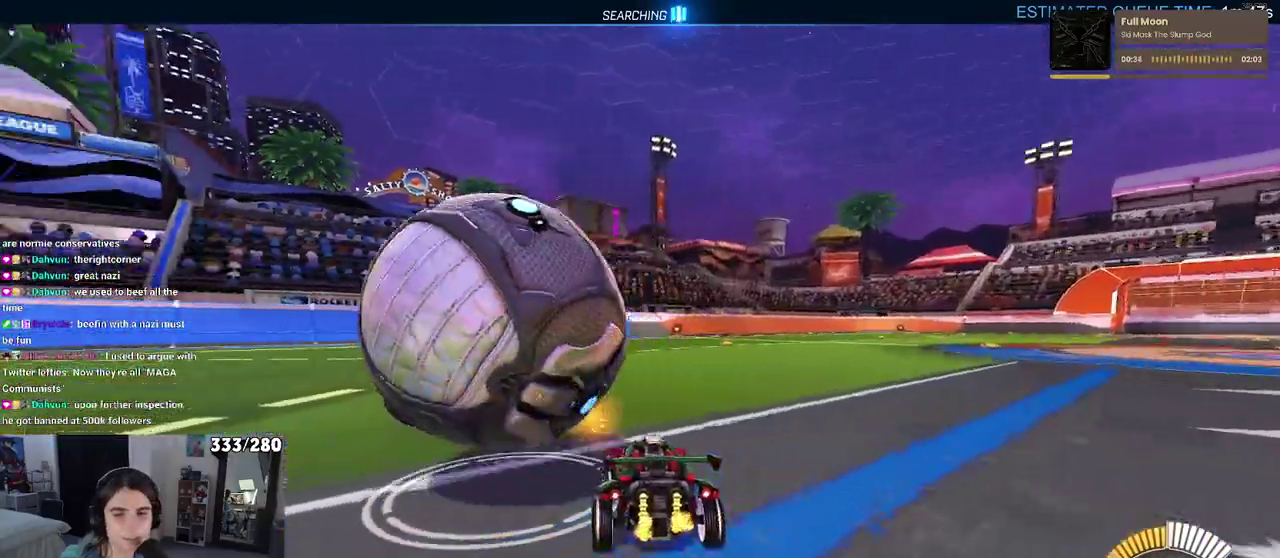
{"buttons": ["R2"], "left_stick": "center", "right_stick": "center", "events": [[183, "R2", "down"], [183, "left_stick", "center"]]}
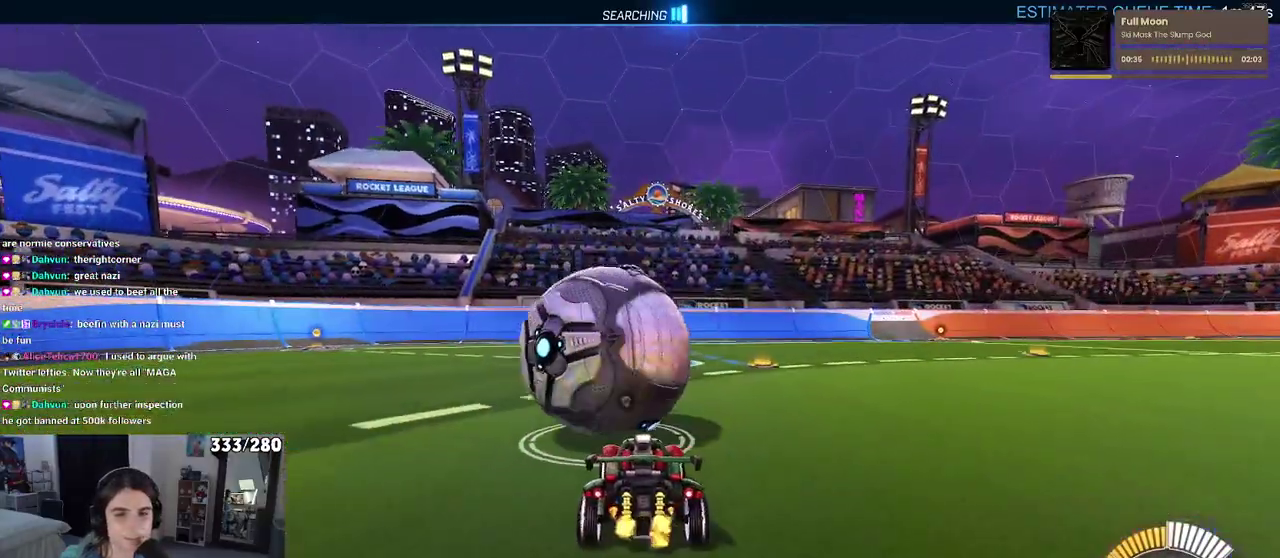
{"buttons": ["R2"], "left_stick": "center", "right_stick": "center", "events": [[267, "left_stick", "right"], [333, "left_stick", "center"]]}
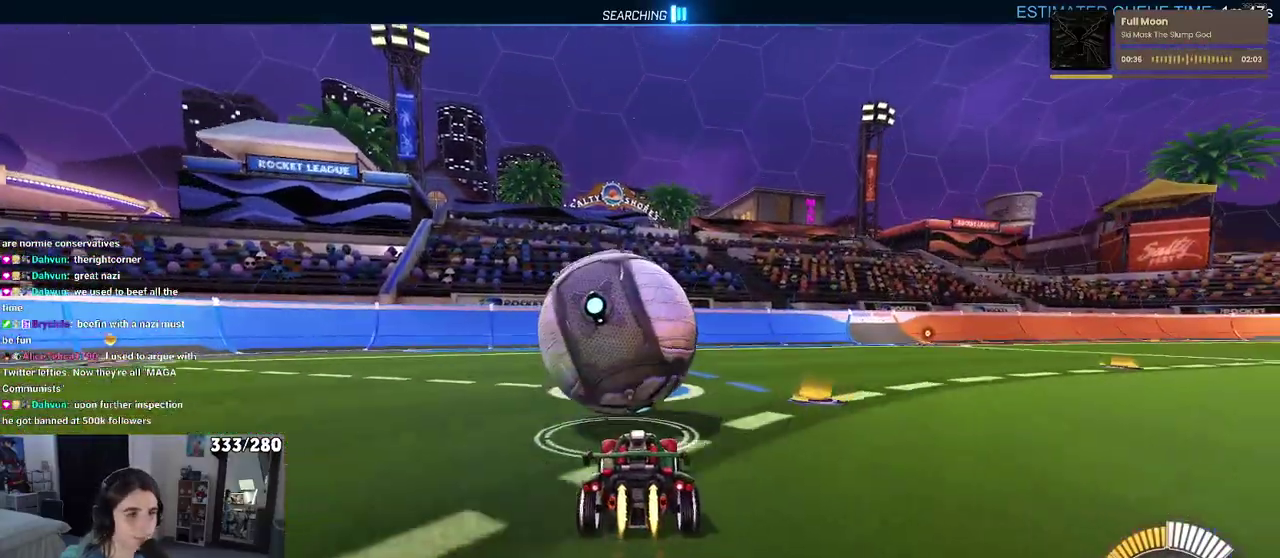
{"buttons": ["R2"], "left_stick": "center", "right_stick": "center", "events": [[267, "left_stick", "left"], [400, "left_stick", "center"]]}
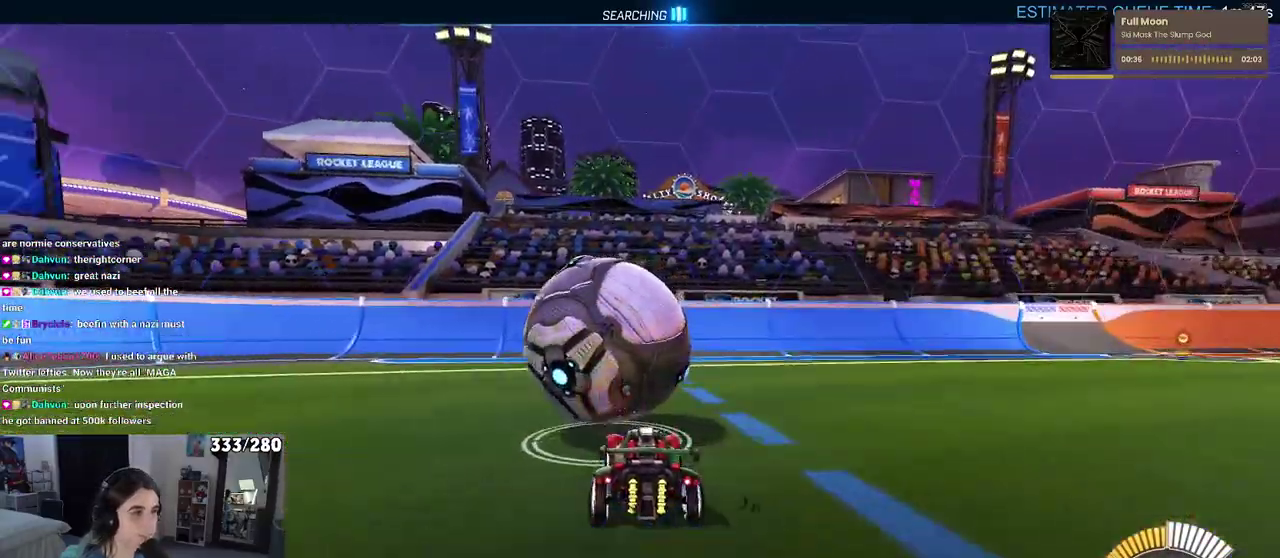
{"buttons": ["R2"], "left_stick": "center", "right_stick": "center", "events": [[50, "TRIANGLE", "down"], [167, "TRIANGLE", "up"], [233, "R2", "up"], [417, "R2", "down"]]}
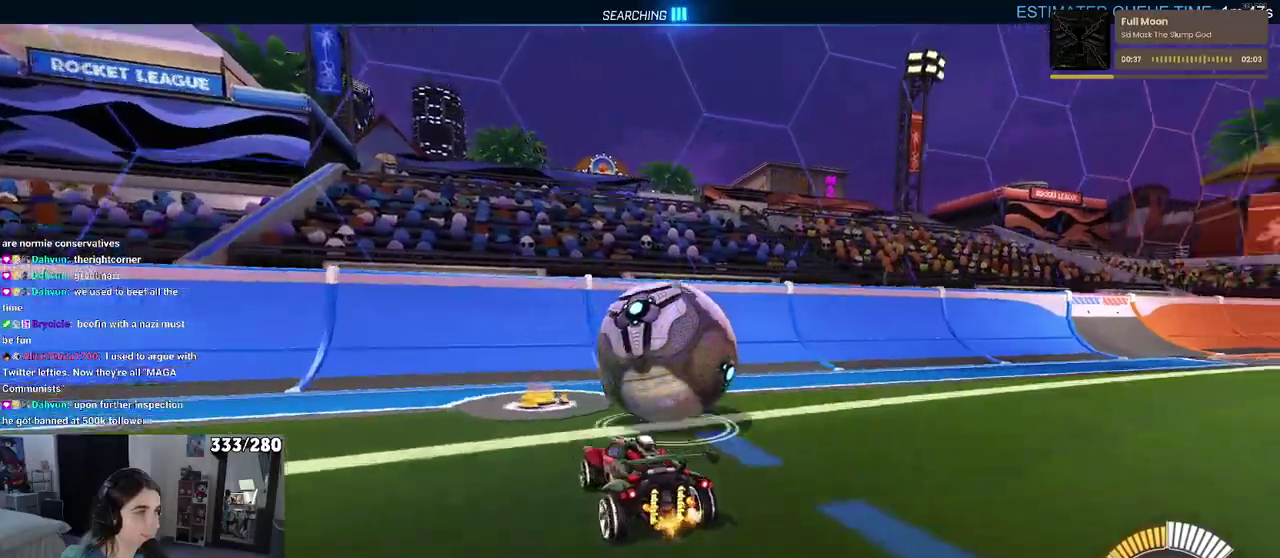
{"buttons": ["R2"], "left_stick": "center", "right_stick": "center", "events": [[133, "left_stick", "down-right"], [200, "left_stick", "right"], [267, "left_stick", "center"]]}
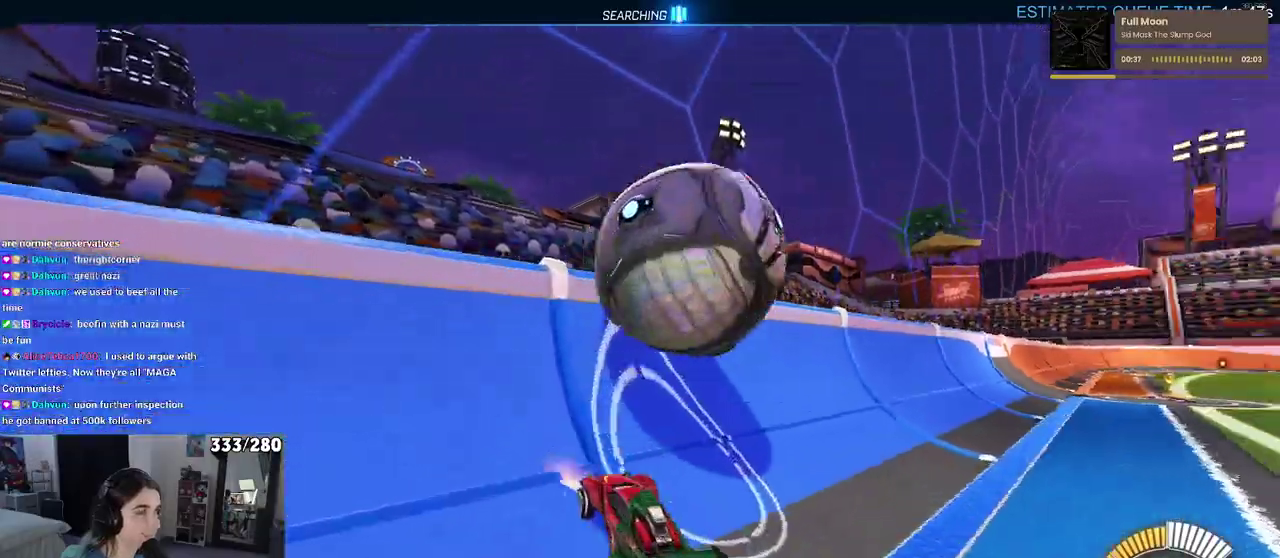
{"buttons": ["R2"], "left_stick": "down-right", "right_stick": "center", "events": [[217, "CROSS", "down"], [417, "CROSS", "up"], [450, "left_stick", "down"], [500, "left_stick", "down-right"]]}
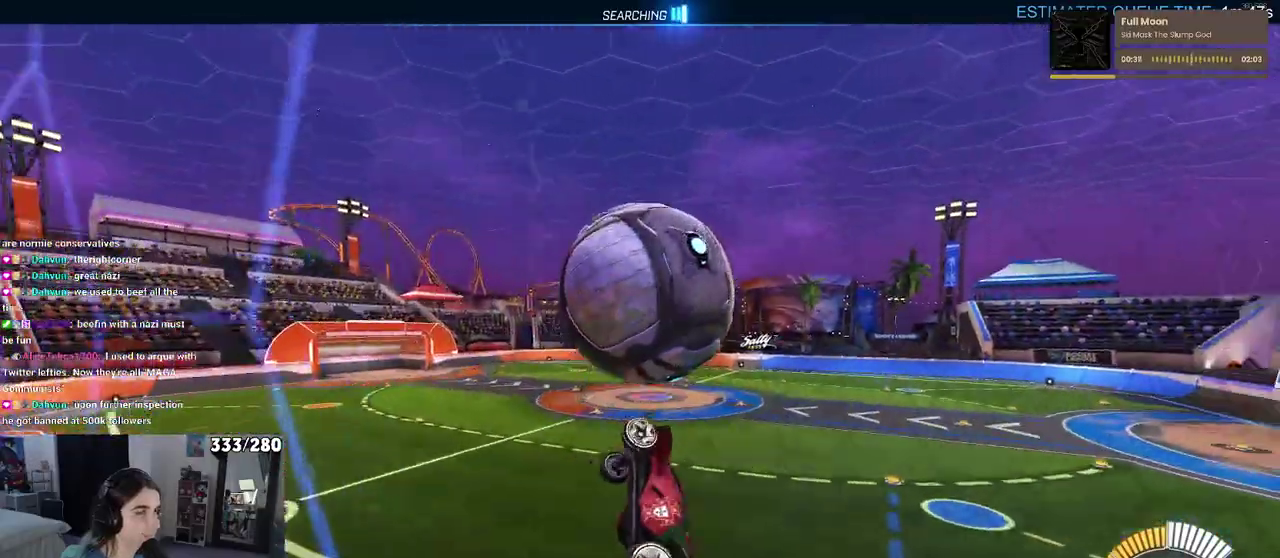
{"buttons": ["R2"], "left_stick": "down-left", "right_stick": "center", "events": [[83, "left_stick", "center"], [217, "left_stick", "up-left"], [333, "left_stick", "left"], [467, "left_stick", "down-left"]]}
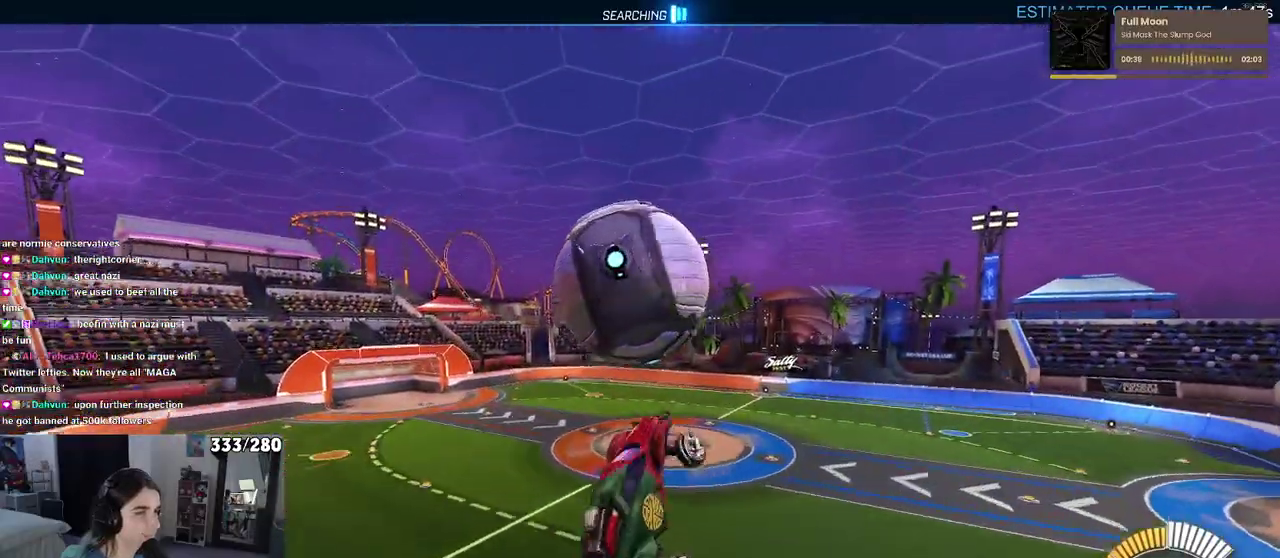
{"buttons": ["R2"], "left_stick": "down", "right_stick": "center", "events": [[117, "left_stick", "down"]]}
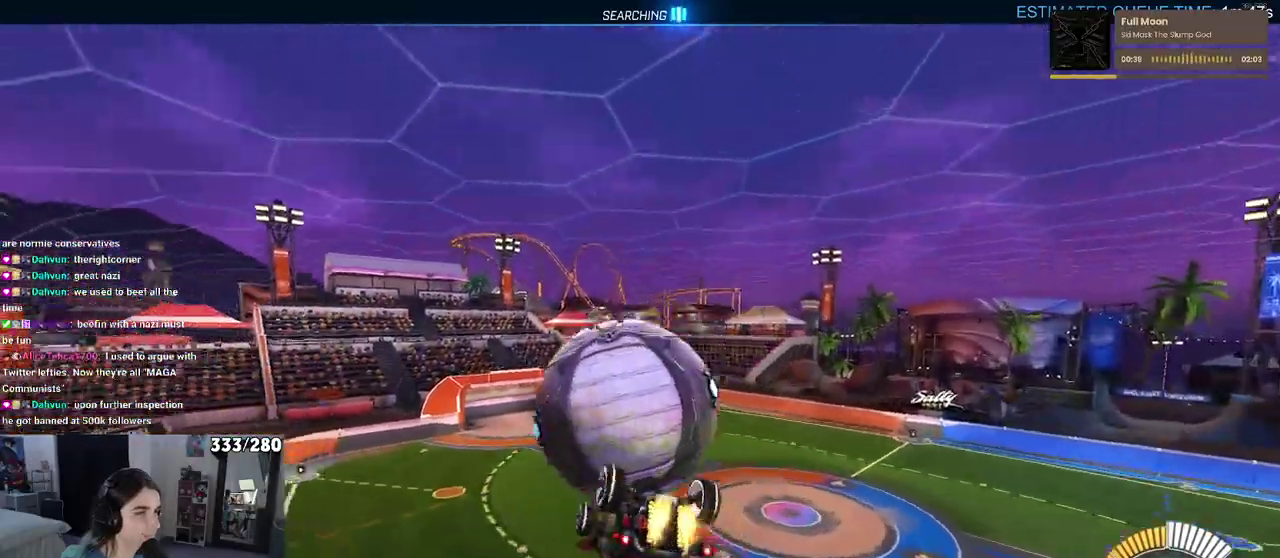
{"buttons": ["R2"], "left_stick": "left", "right_stick": "center", "events": [[67, "left_stick", "left"]]}
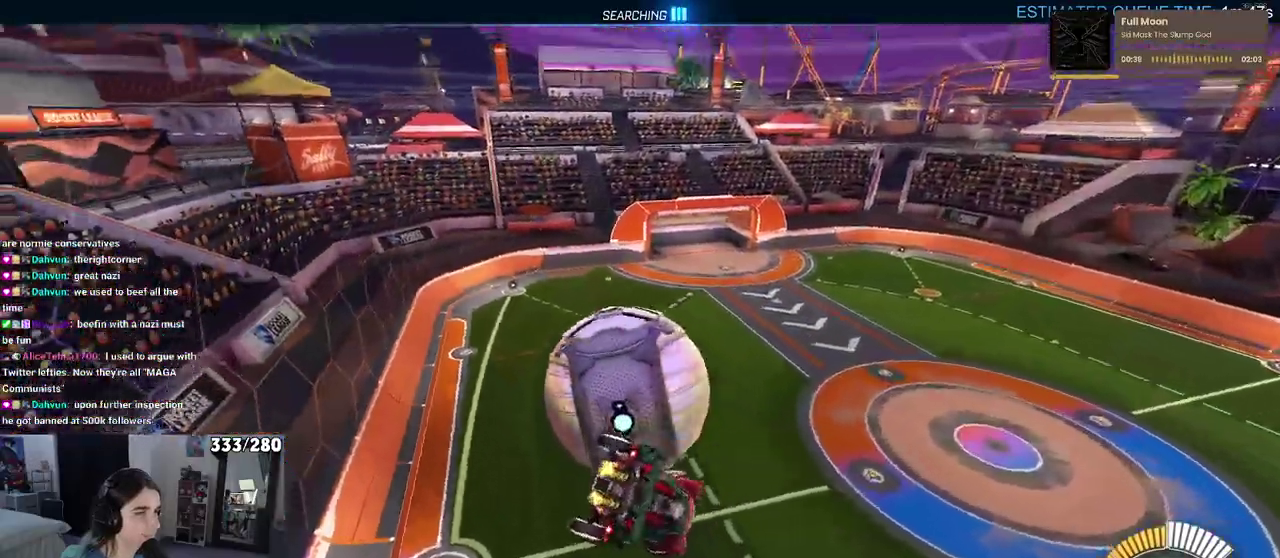
{"buttons": ["R2"], "left_stick": "down-left", "right_stick": "center", "events": [[150, "left_stick", "center"], [400, "left_stick", "down-left"]]}
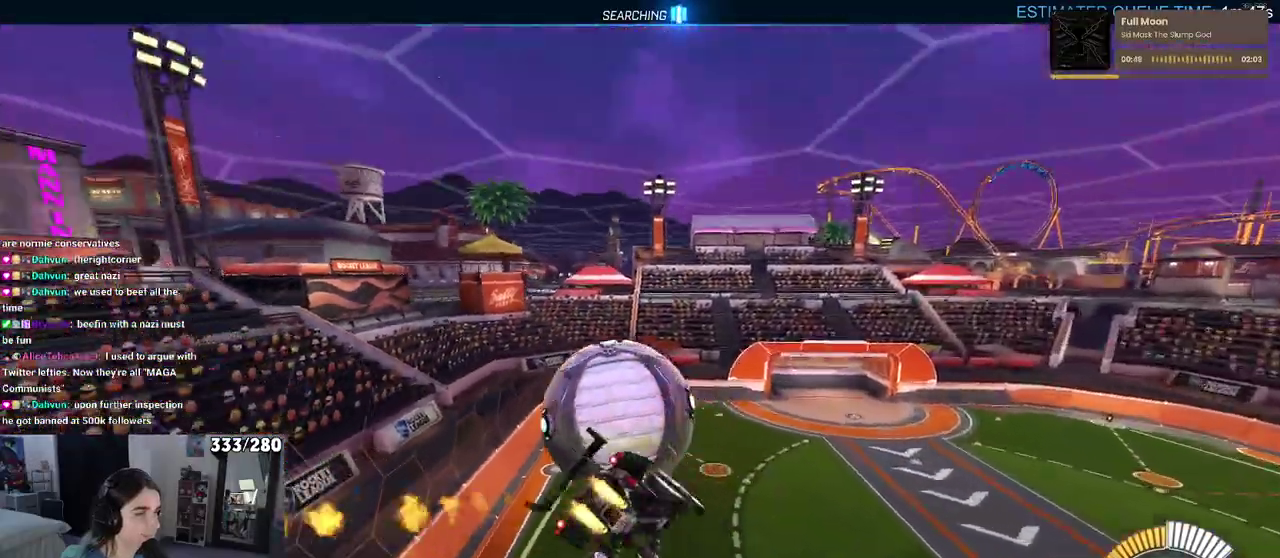
{"buttons": ["R2"], "left_stick": "up-left", "right_stick": "center"}
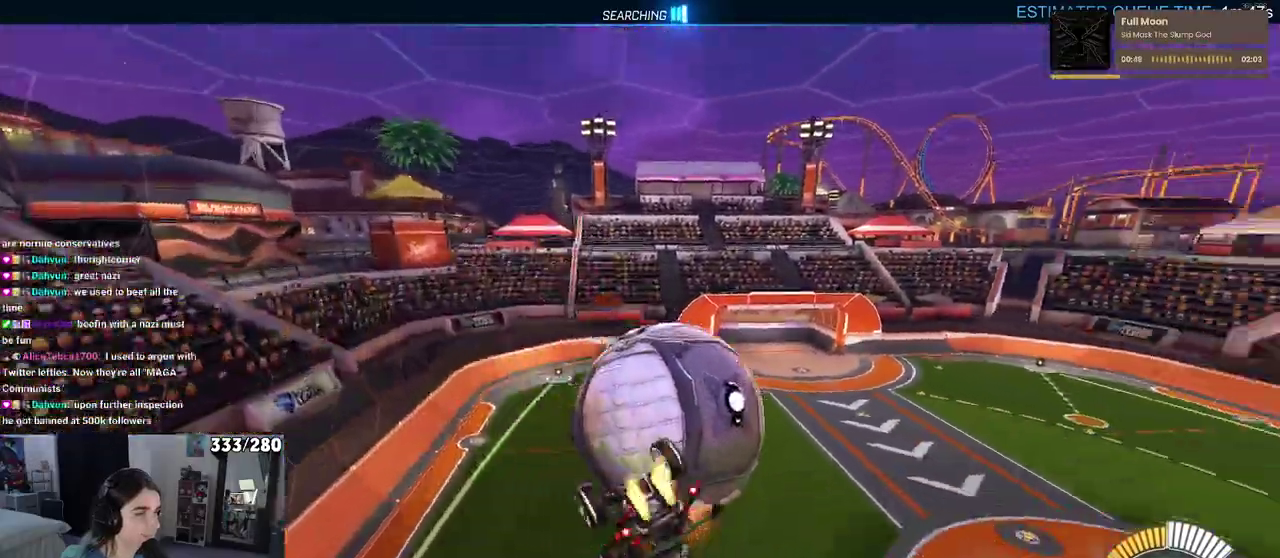
{"buttons": ["R2"], "left_stick": "up", "right_stick": "center"}
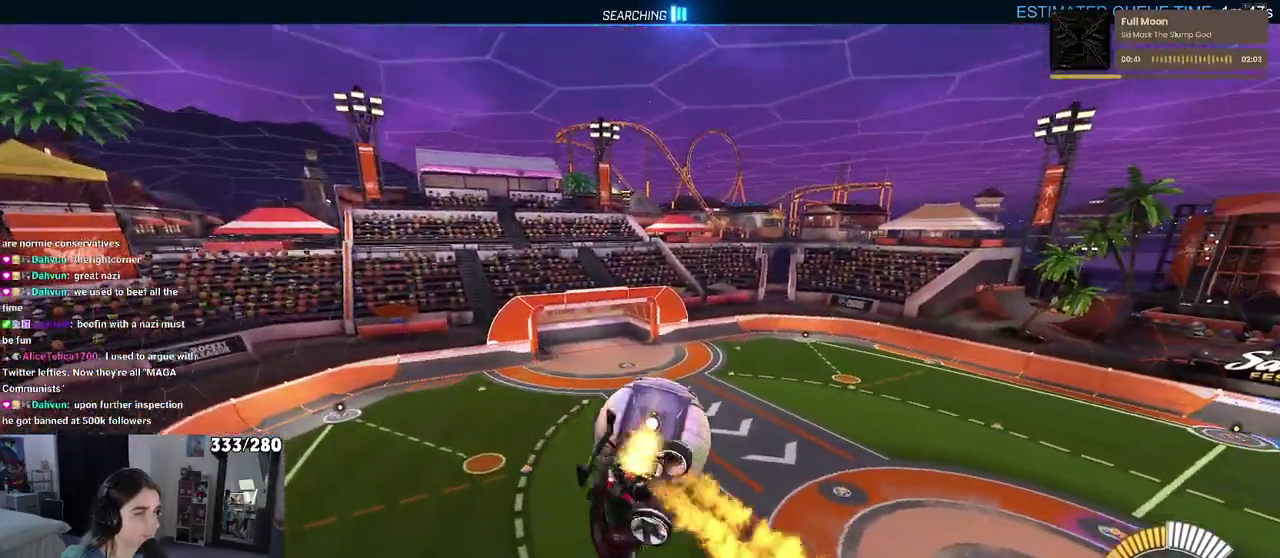
{"buttons": ["SQUARE", "R2"], "left_stick": "down-left", "right_stick": "center", "events": [[50, "left_stick", "up-left"], [183, "left_stick", "left"], [333, "left_stick", "down-left"], [383, "SQUARE", "down"]]}
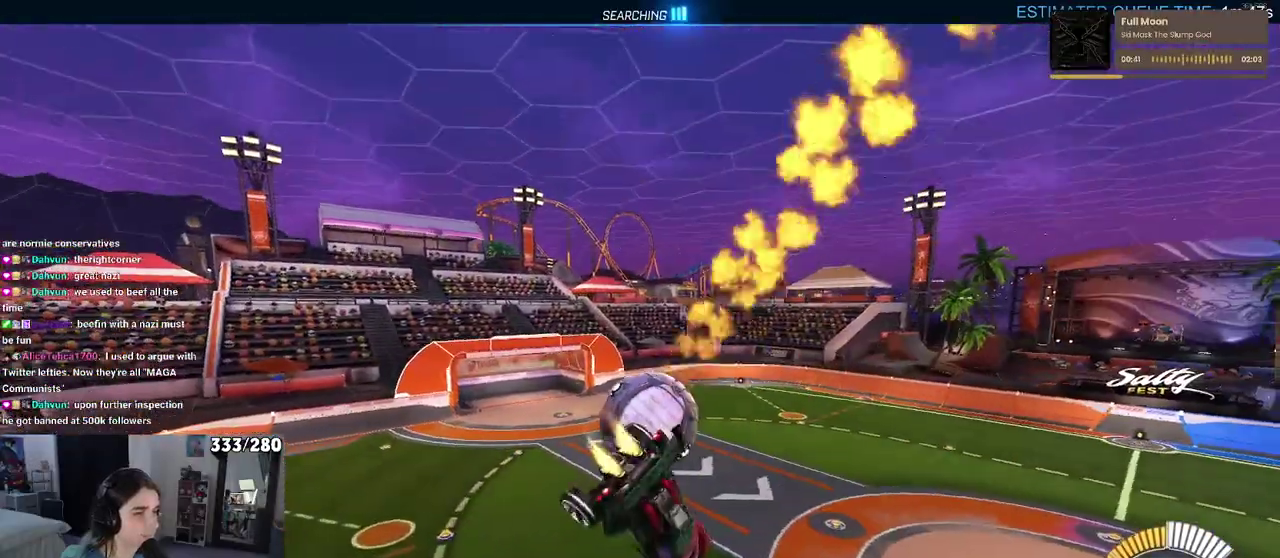
{"buttons": ["SQUARE", "R2"], "left_stick": "center", "right_stick": "center", "events": [[150, "left_stick", "center"]]}
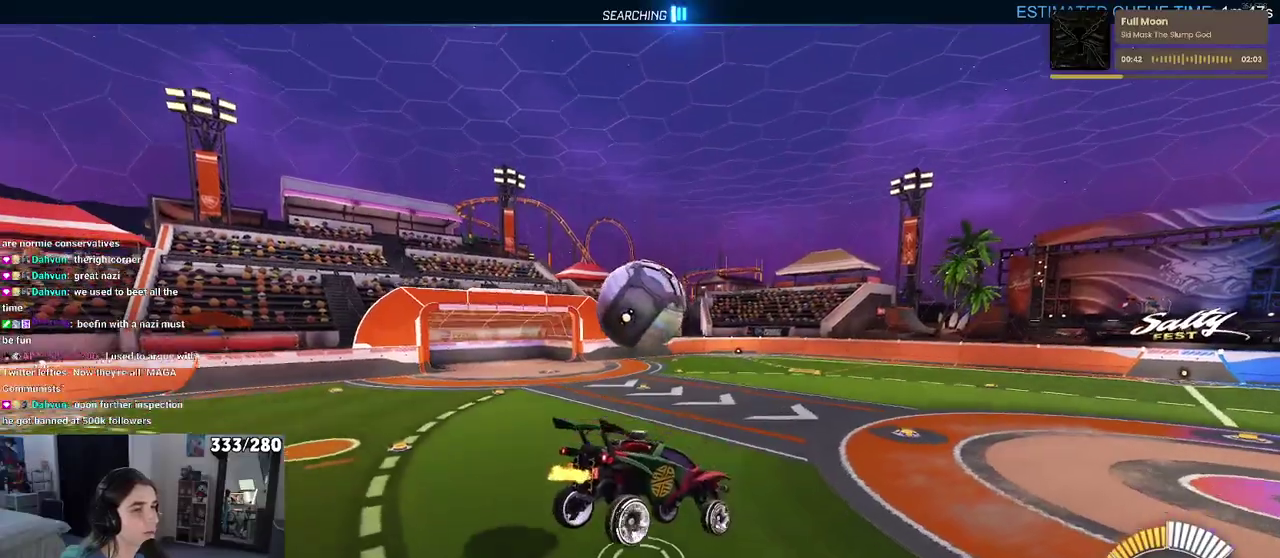
{"buttons": ["CROSS", "R2"], "left_stick": "down", "right_stick": "center", "events": [[183, "left_stick", "down-left"], [283, "CROSS", "down"], [467, "SQUARE", "up"], [500, "left_stick", "down"]]}
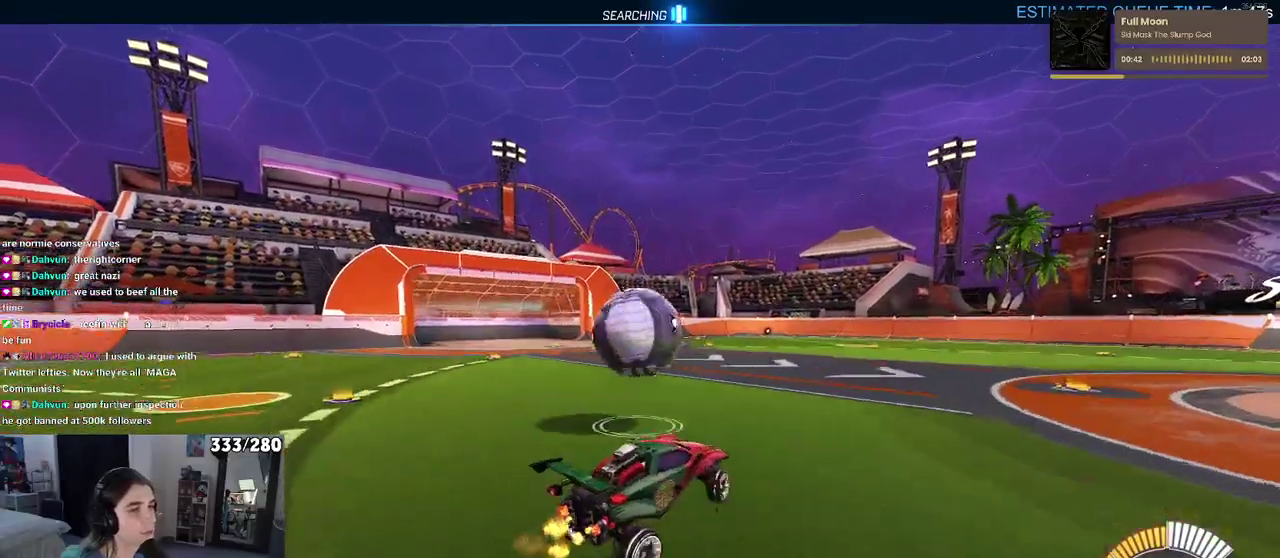
{"buttons": ["R2"], "left_stick": "center", "right_stick": "center", "events": [[33, "CROSS", "up"], [183, "left_stick", "center"]]}
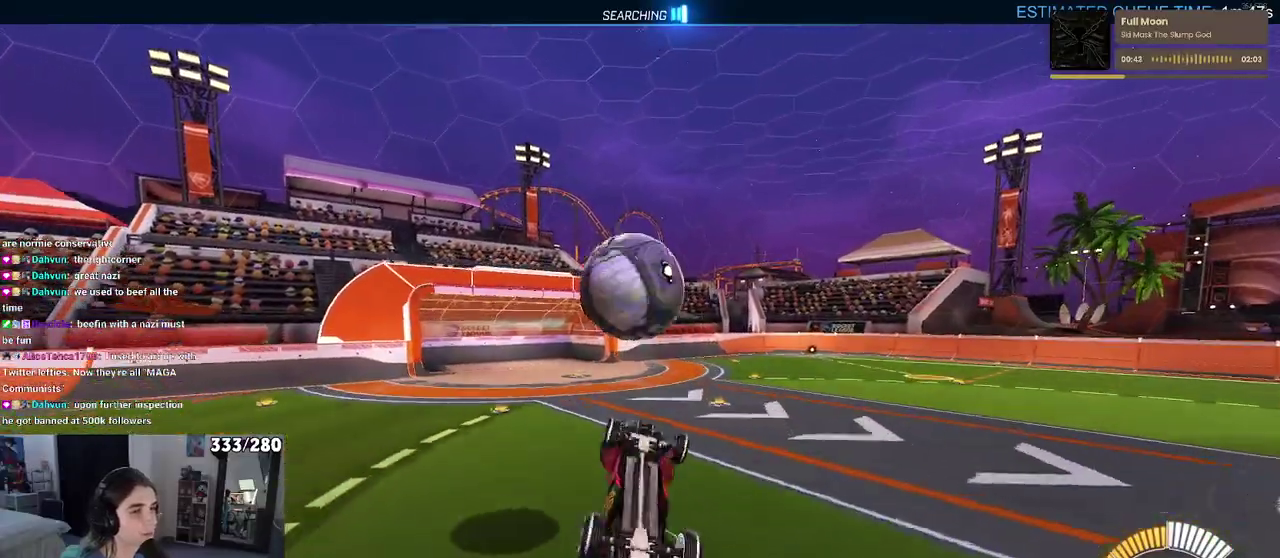
{"buttons": ["CROSS", "R2"], "left_stick": "down", "right_stick": "center", "events": [[33, "left_stick", "up-right"], [117, "left_stick", "center"], [200, "left_stick", "up-left"], [417, "CROSS", "down"], [500, "left_stick", "down"]]}
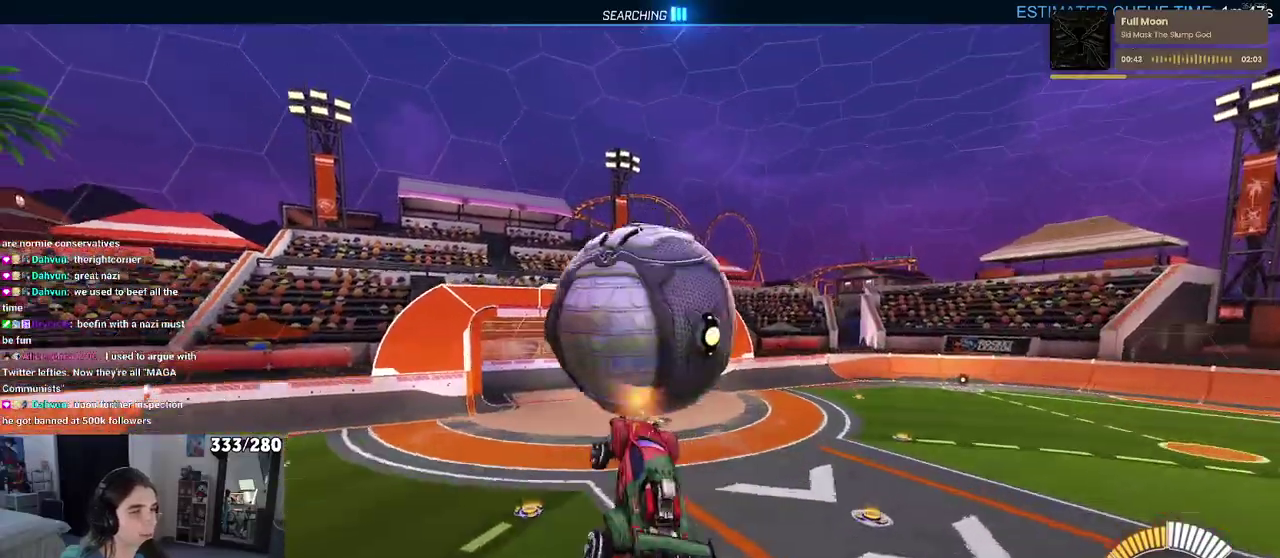
{"buttons": ["TRIANGLE", "R2"], "left_stick": "right", "right_stick": "center", "events": [[33, "CROSS", "up"], [200, "left_stick", "down-right"], [333, "left_stick", "center"], [417, "TRIANGLE", "down"], [450, "left_stick", "right"]]}
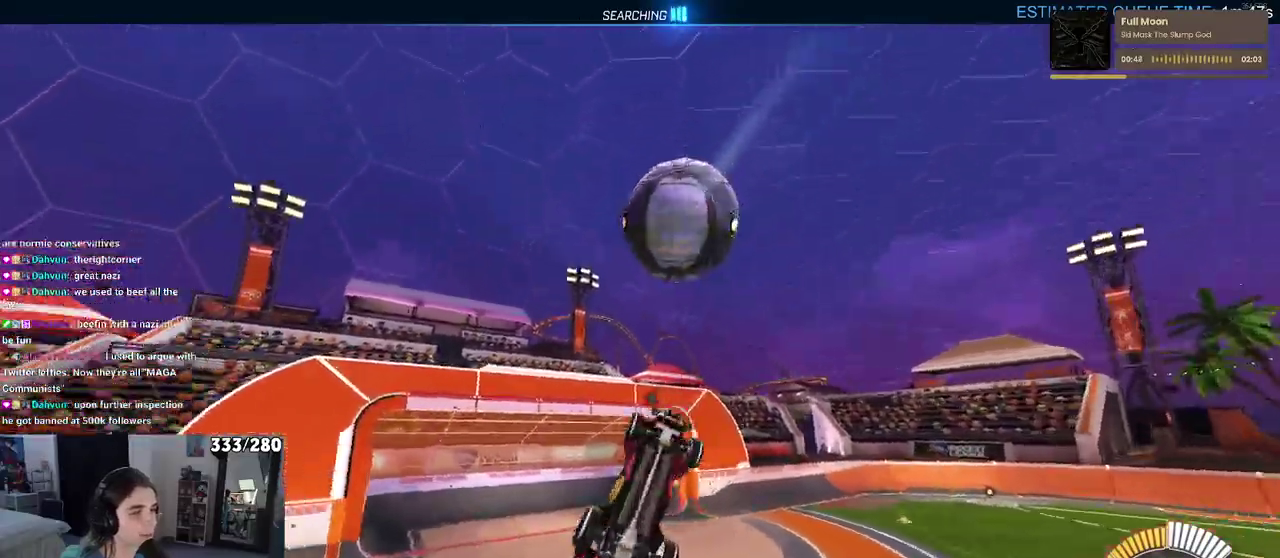
{"buttons": ["TRIANGLE", "R2"], "left_stick": "up-right", "right_stick": "center", "events": [[50, "TRIANGLE", "up"], [283, "left_stick", "up-right"], [500, "TRIANGLE", "down"]]}